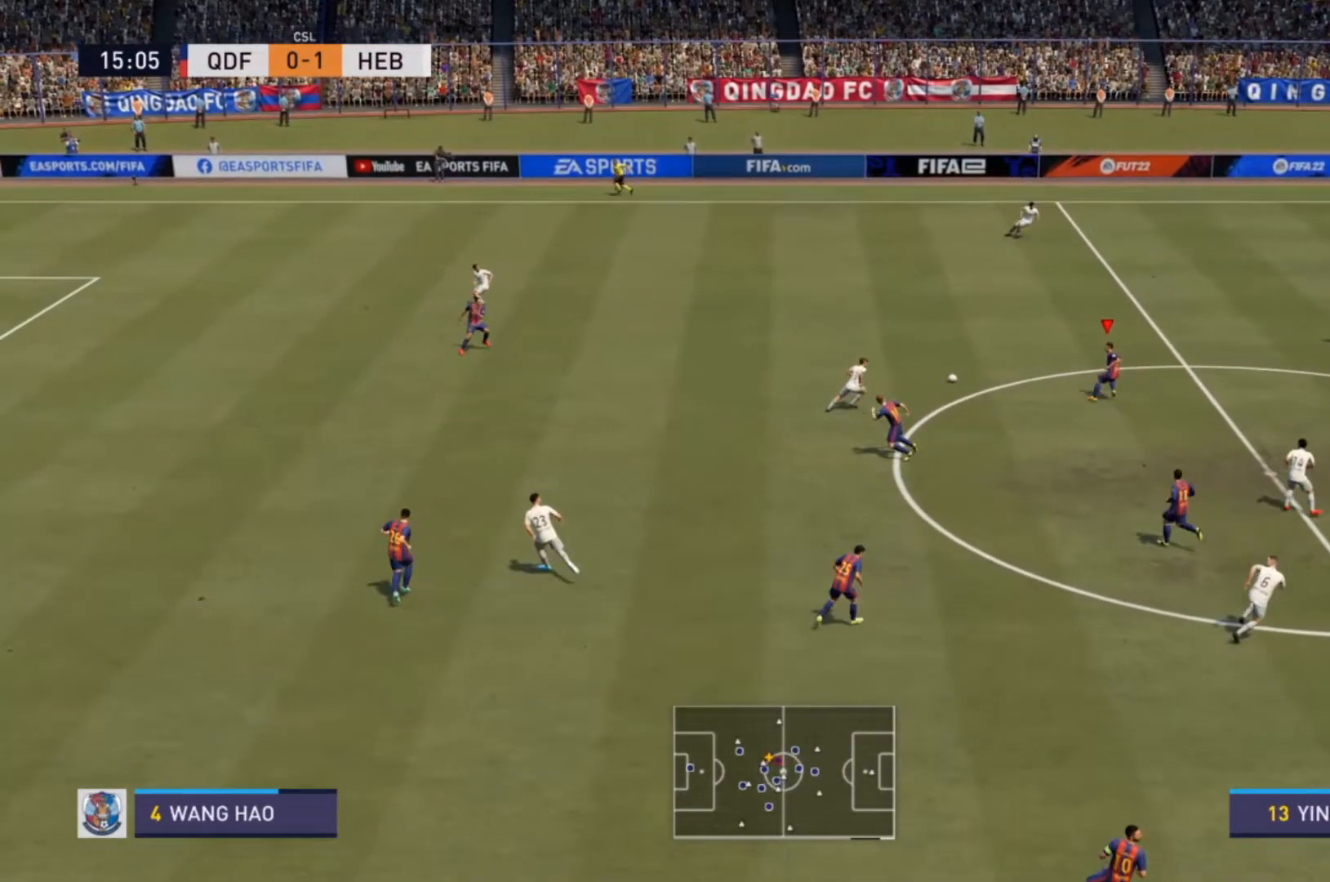
Gameplay with a controller (PlayStation layout); each line is a JSON object with the inputs held at the frame after it. "events" lists button and stick changes between this image and that frame as [ms after this image, input, new state], when the widget could be followed in between. Not read: L3 R3.
{"buttons": ["R2"], "left_stick": "up-right", "right_stick": "center", "events": [[67, "R2", "down"], [367, "CROSS", "down"], [367, "left_stick", "up-right"], [500, "CROSS", "up"]]}
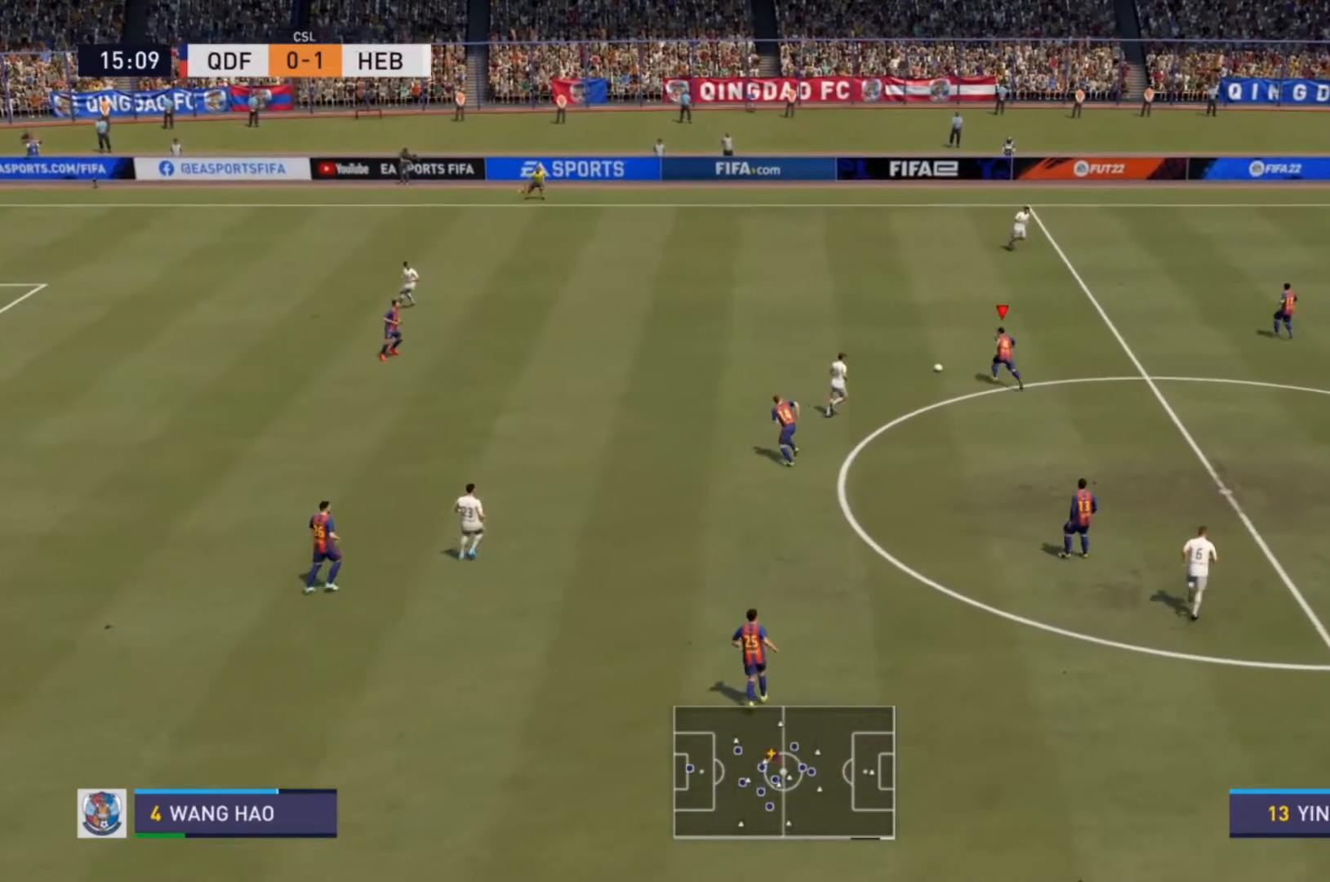
{"buttons": [], "left_stick": "center", "right_stick": "center", "events": [[200, "R2", "up"], [433, "left_stick", "center"]]}
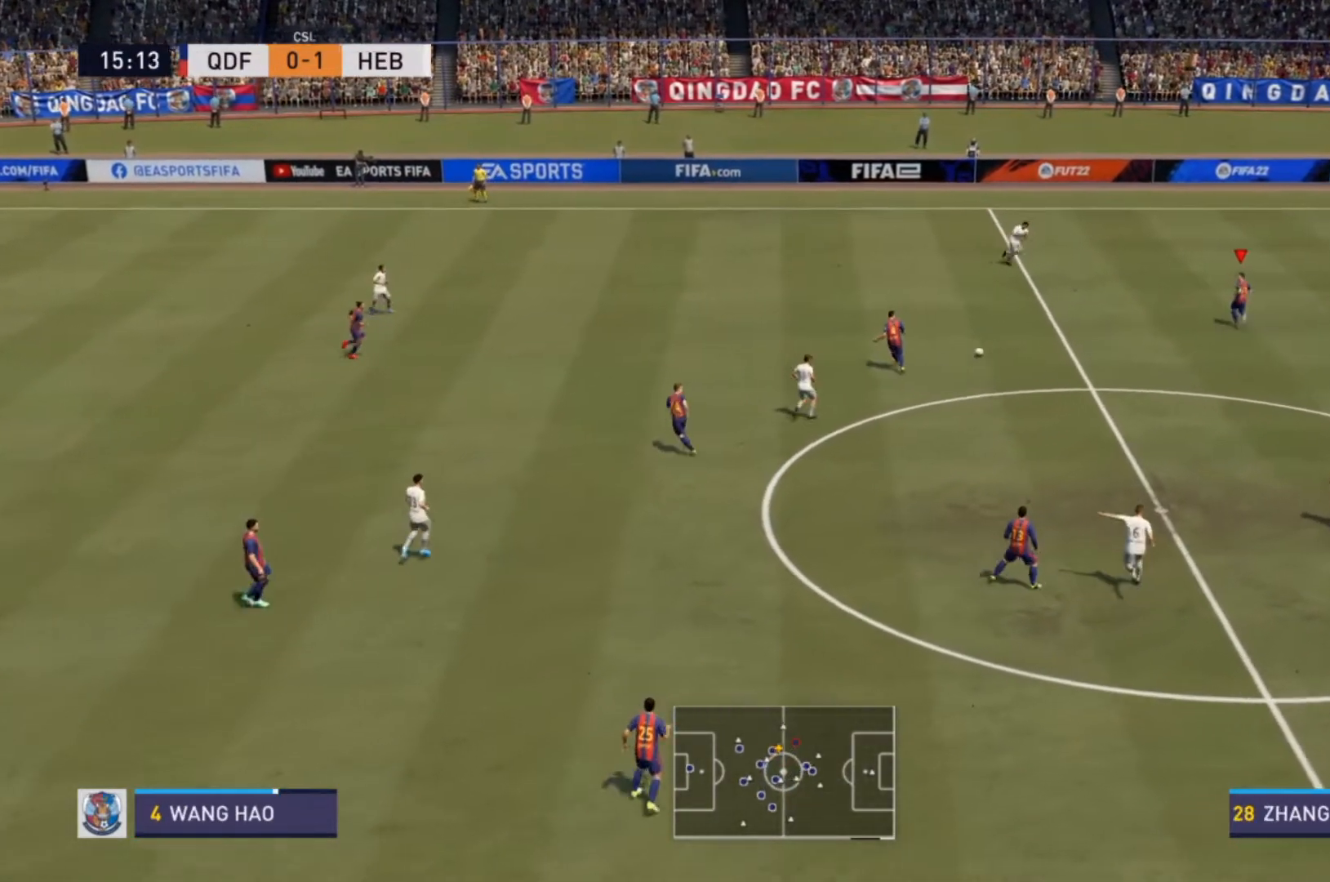
{"buttons": ["R2"], "left_stick": "right", "right_stick": "center", "events": [[267, "left_stick", "right"], [433, "R2", "down"]]}
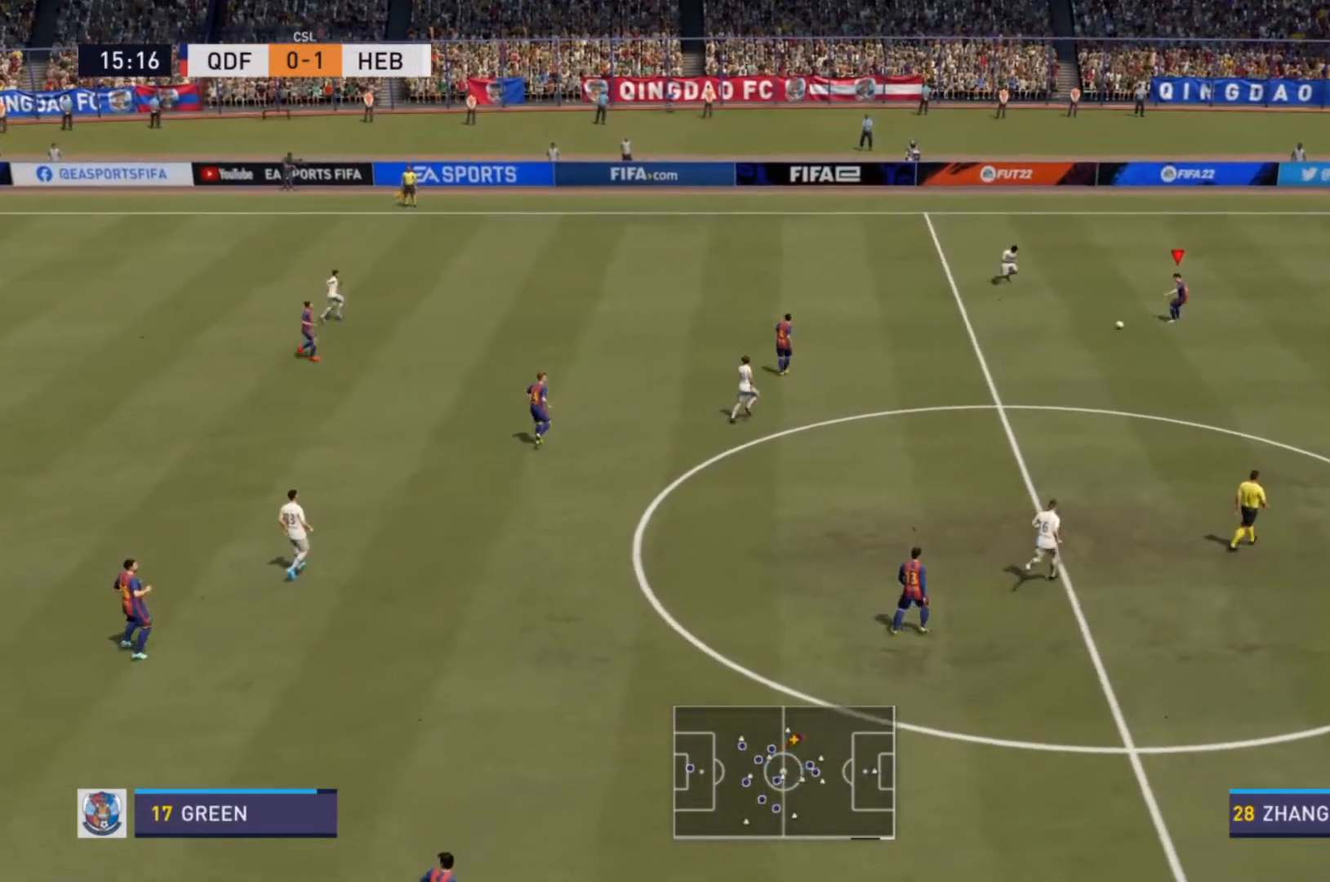
{"buttons": ["R2"], "left_stick": "right", "right_stick": "center", "events": []}
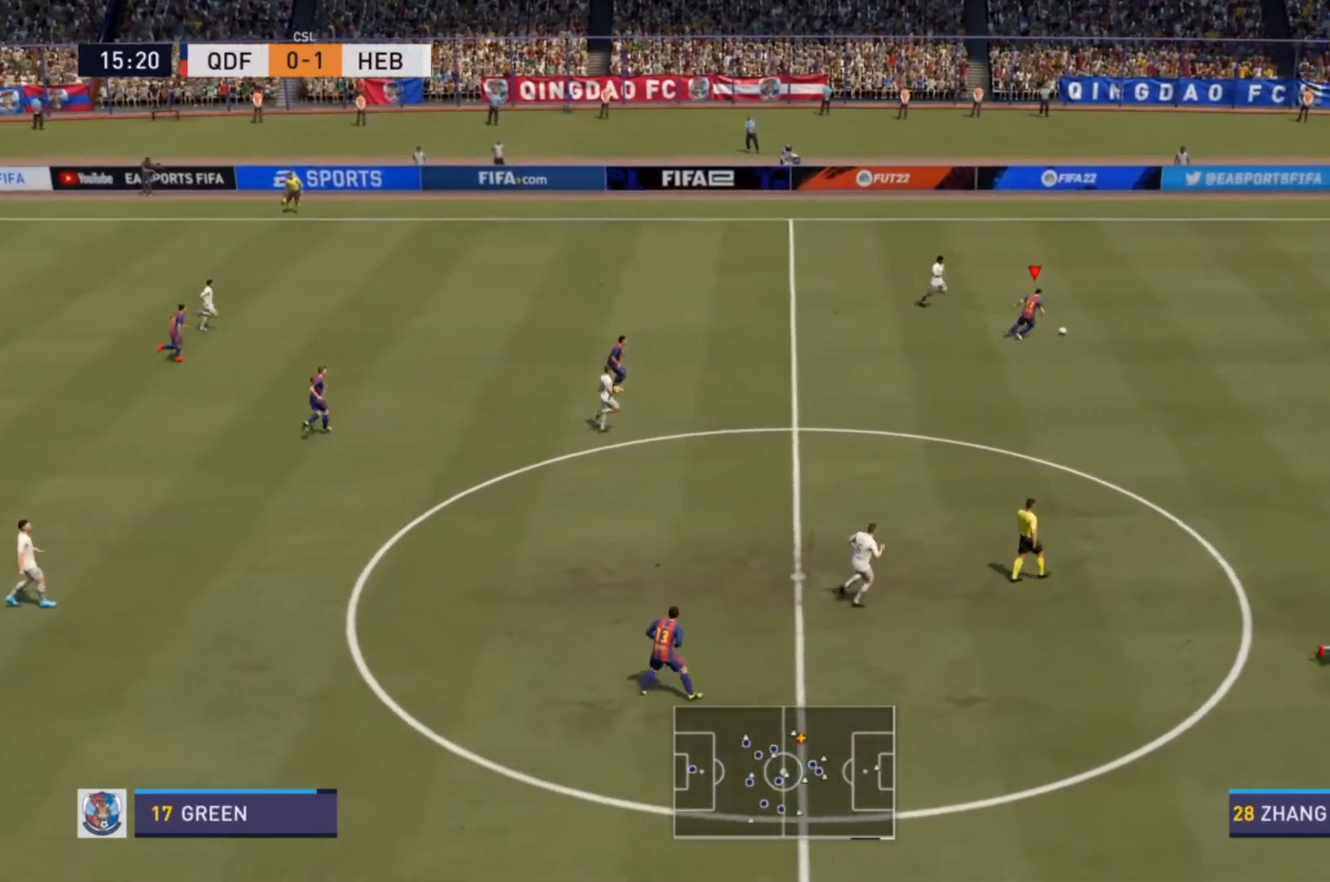
{"buttons": ["R2"], "left_stick": "right", "right_stick": "center", "events": []}
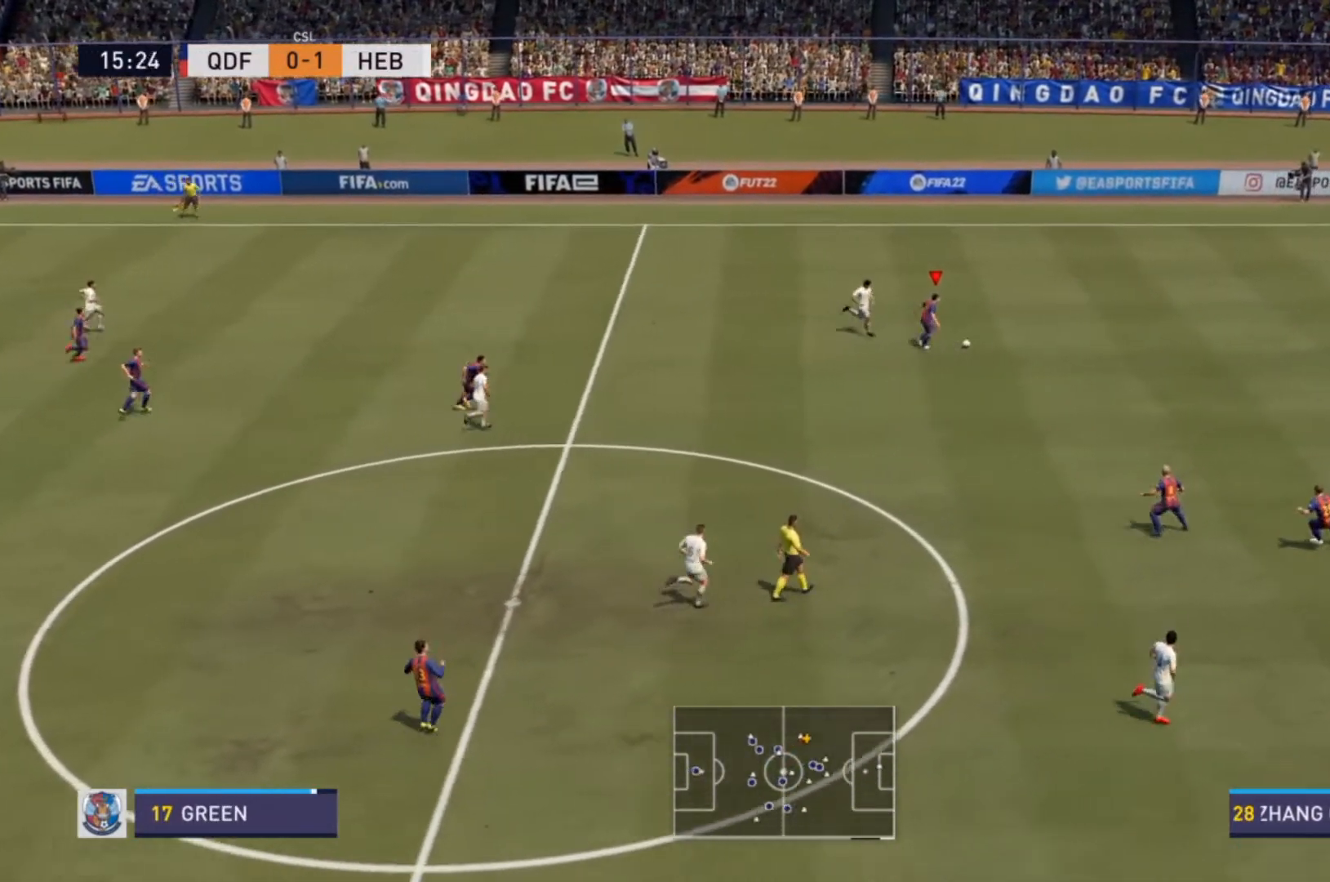
{"buttons": ["R2"], "left_stick": "right", "right_stick": "center", "events": []}
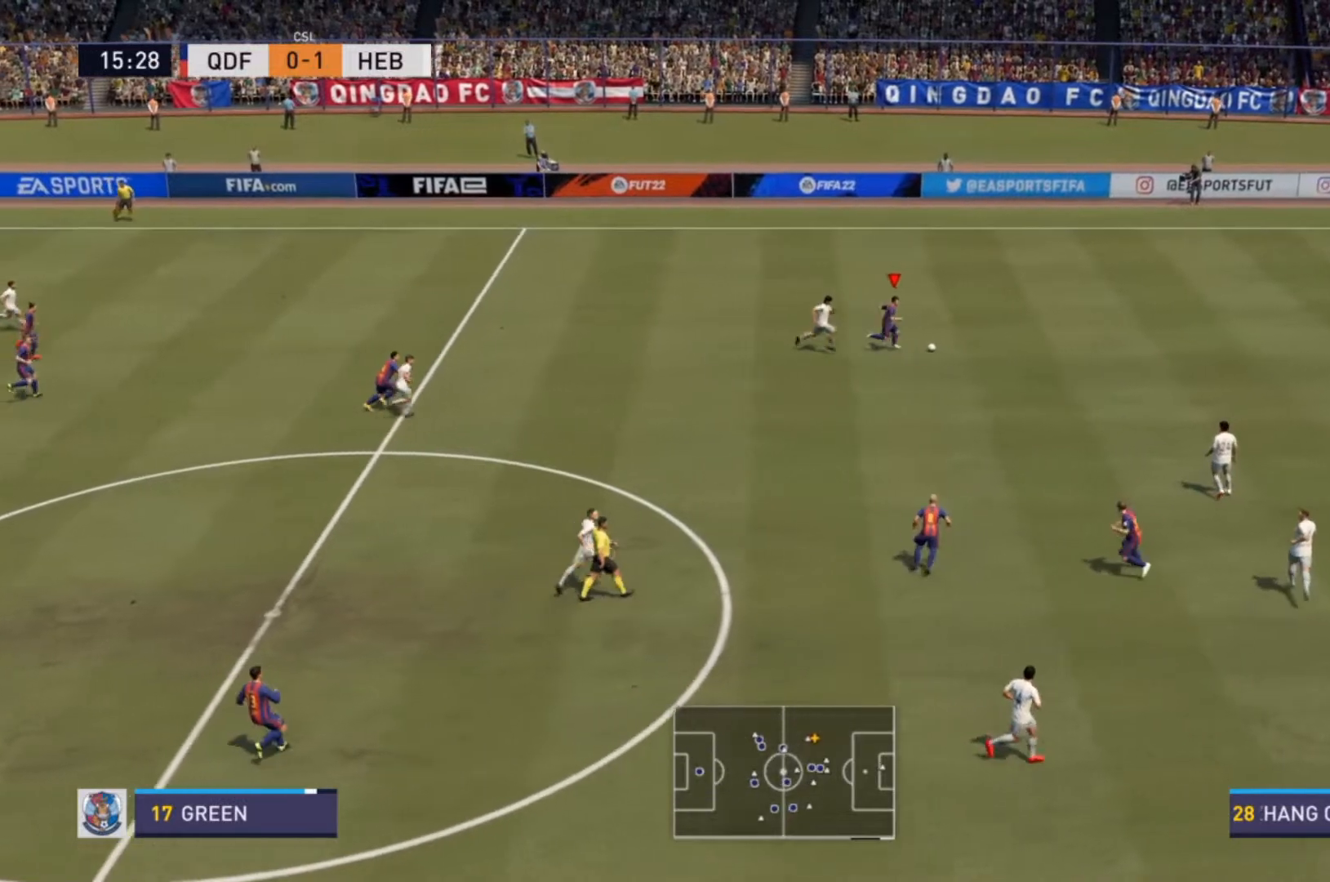
{"buttons": ["R2"], "left_stick": "right", "right_stick": "center", "events": [[200, "right_stick", "right"], [267, "right_stick", "center"]]}
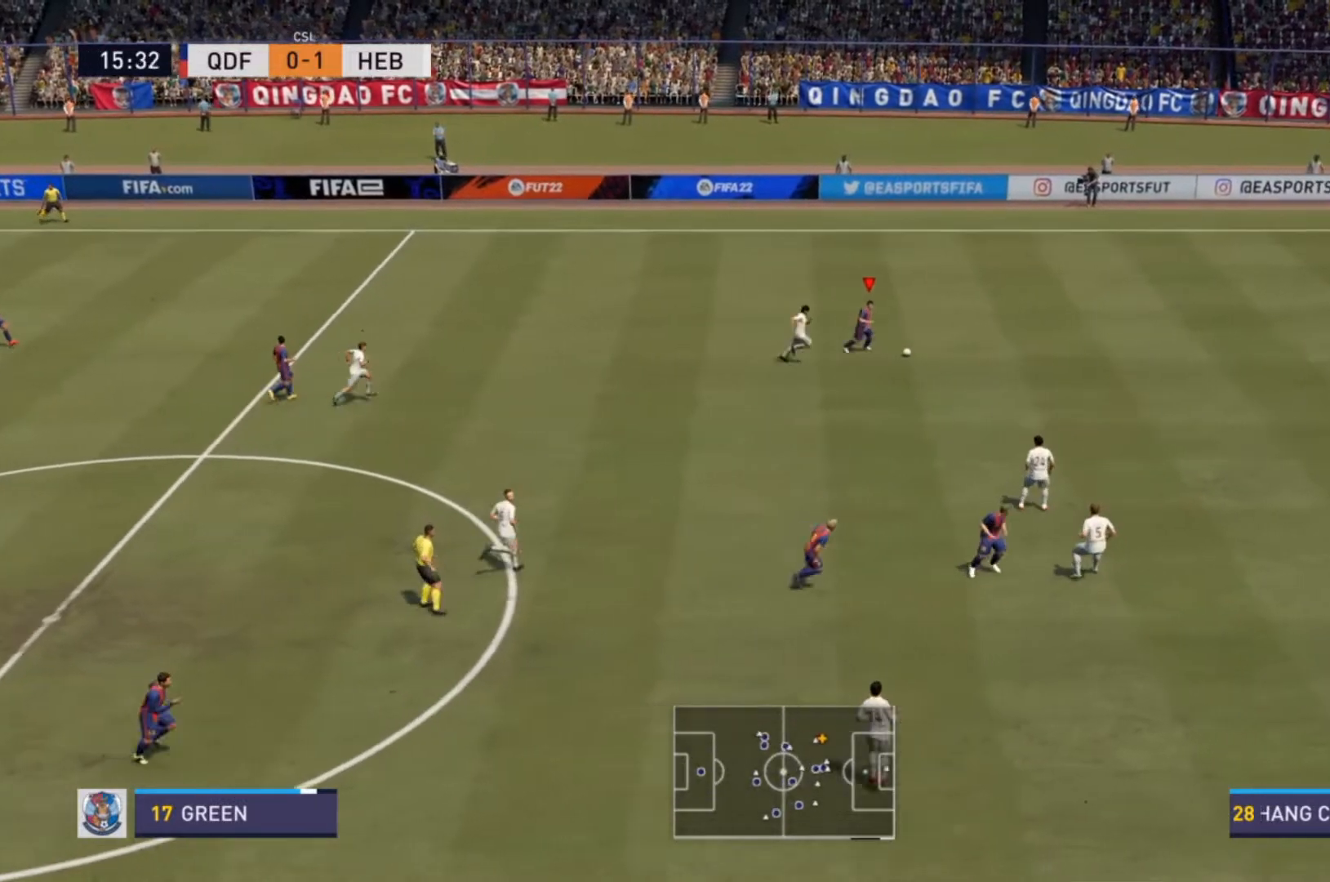
{"buttons": ["R2"], "left_stick": "down-right", "right_stick": "center", "events": [[500, "left_stick", "down-right"]]}
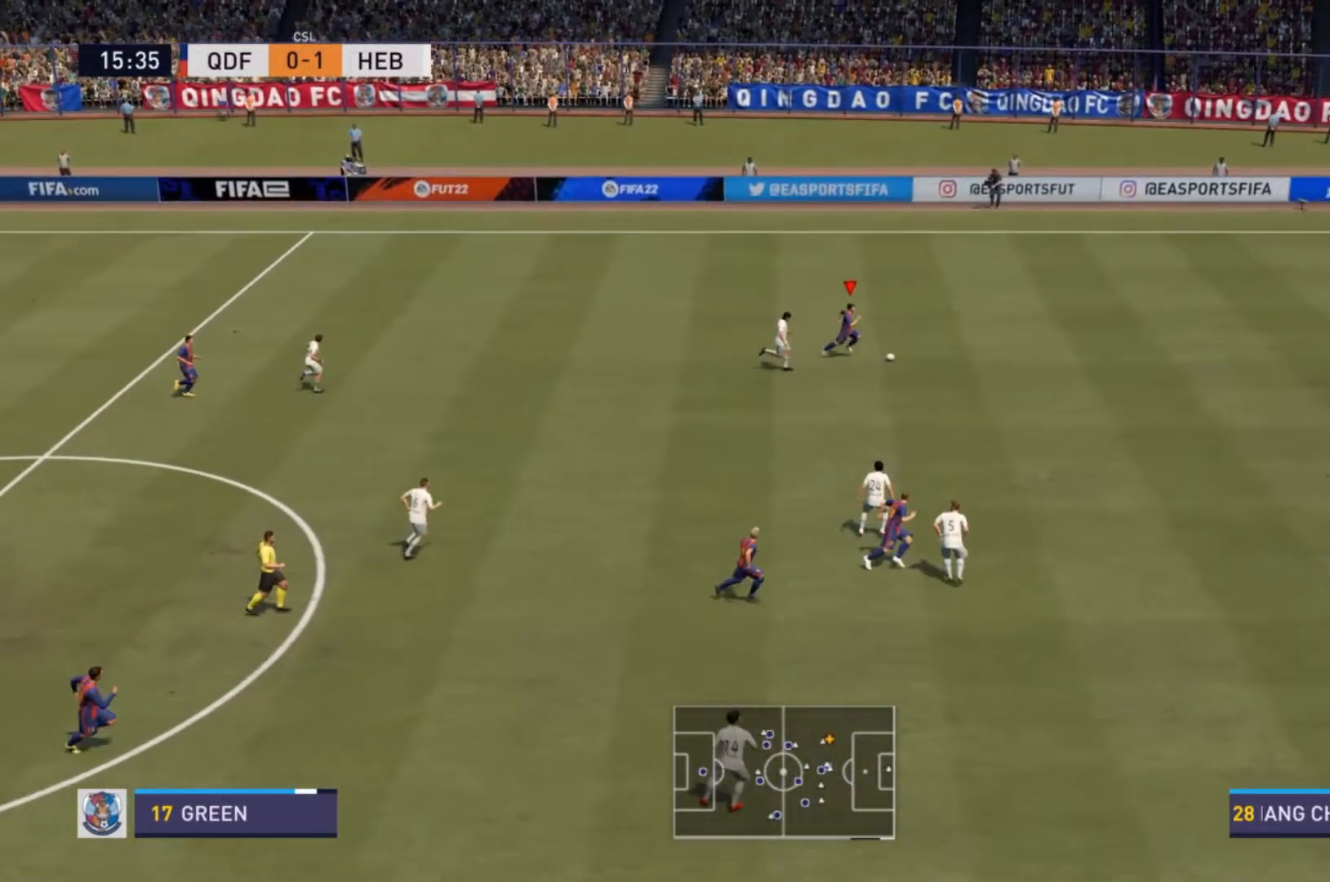
{"buttons": ["R2"], "left_stick": "down-right", "right_stick": "center", "events": []}
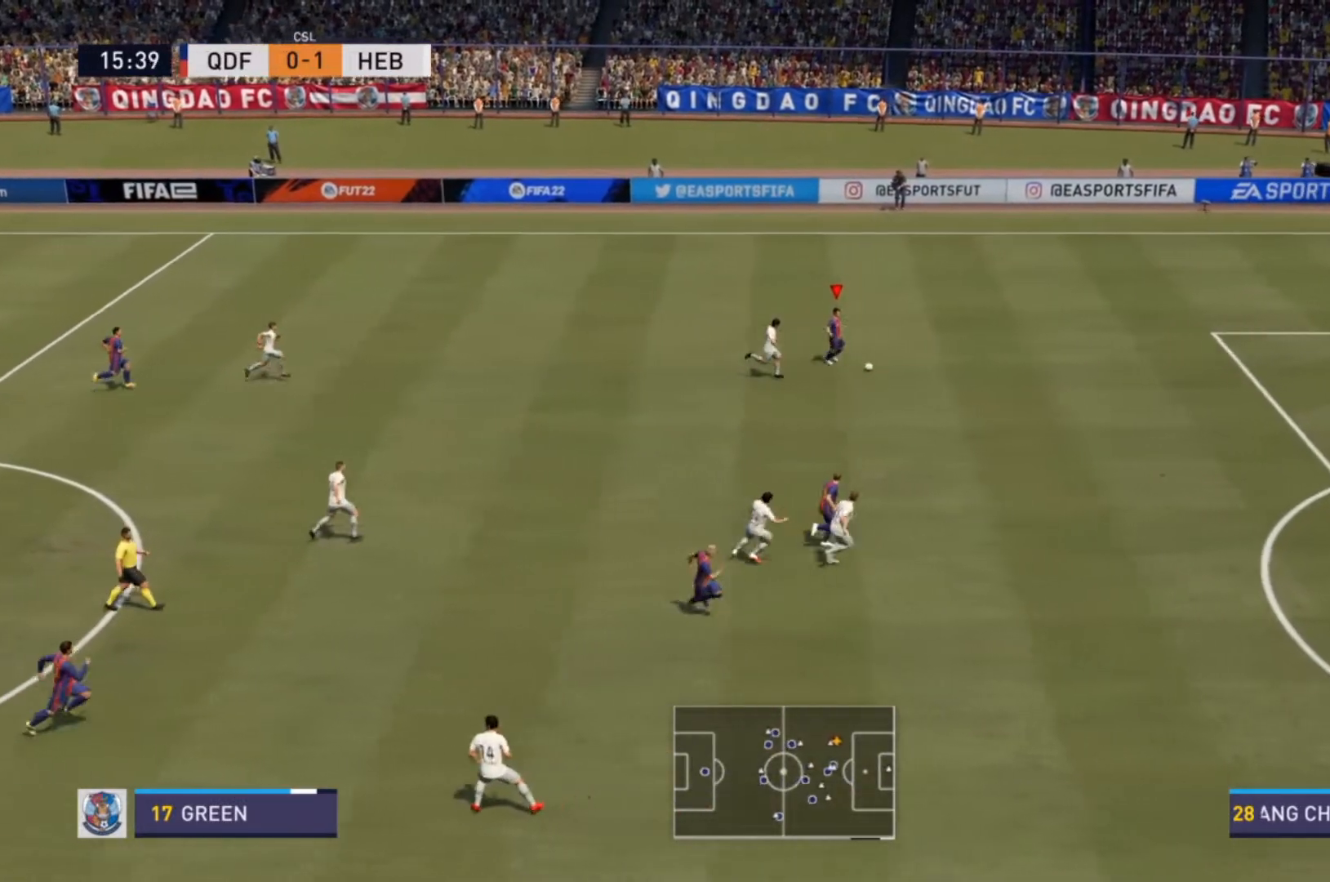
{"buttons": ["R2"], "left_stick": "down-right", "right_stick": "center", "events": []}
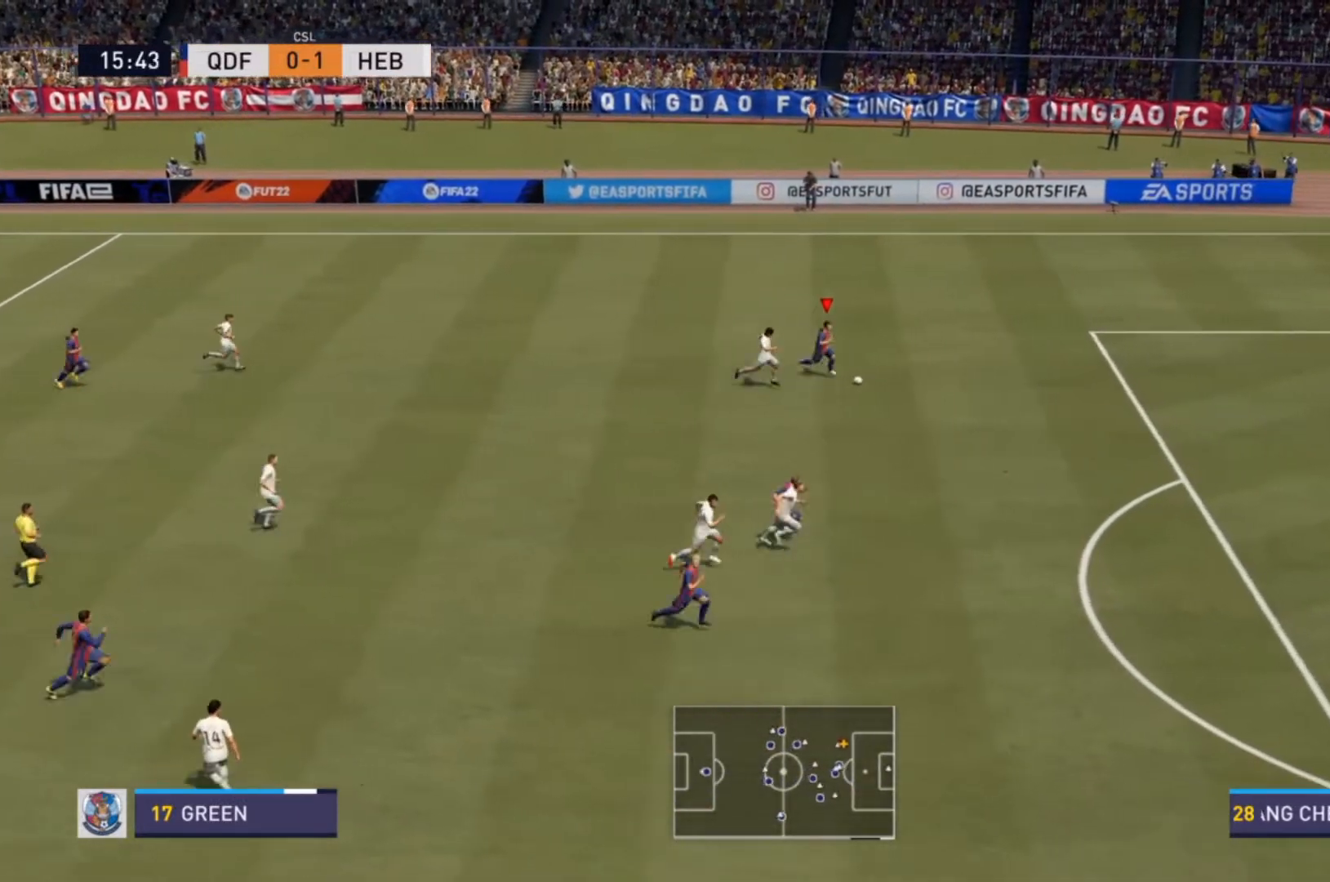
{"buttons": ["R2"], "left_stick": "down-right", "right_stick": "center", "events": []}
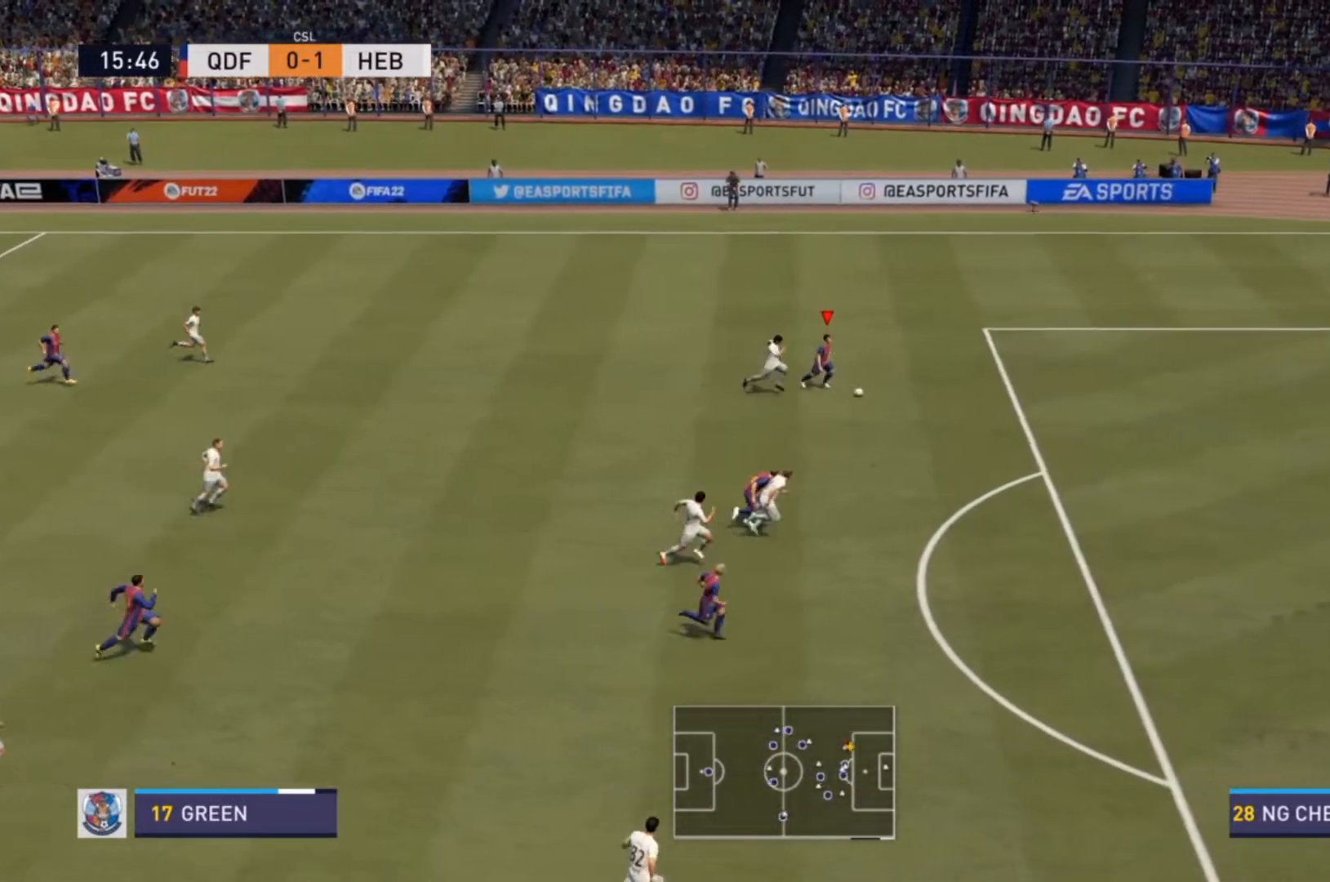
{"buttons": ["R2"], "left_stick": "down-right", "right_stick": "center", "events": []}
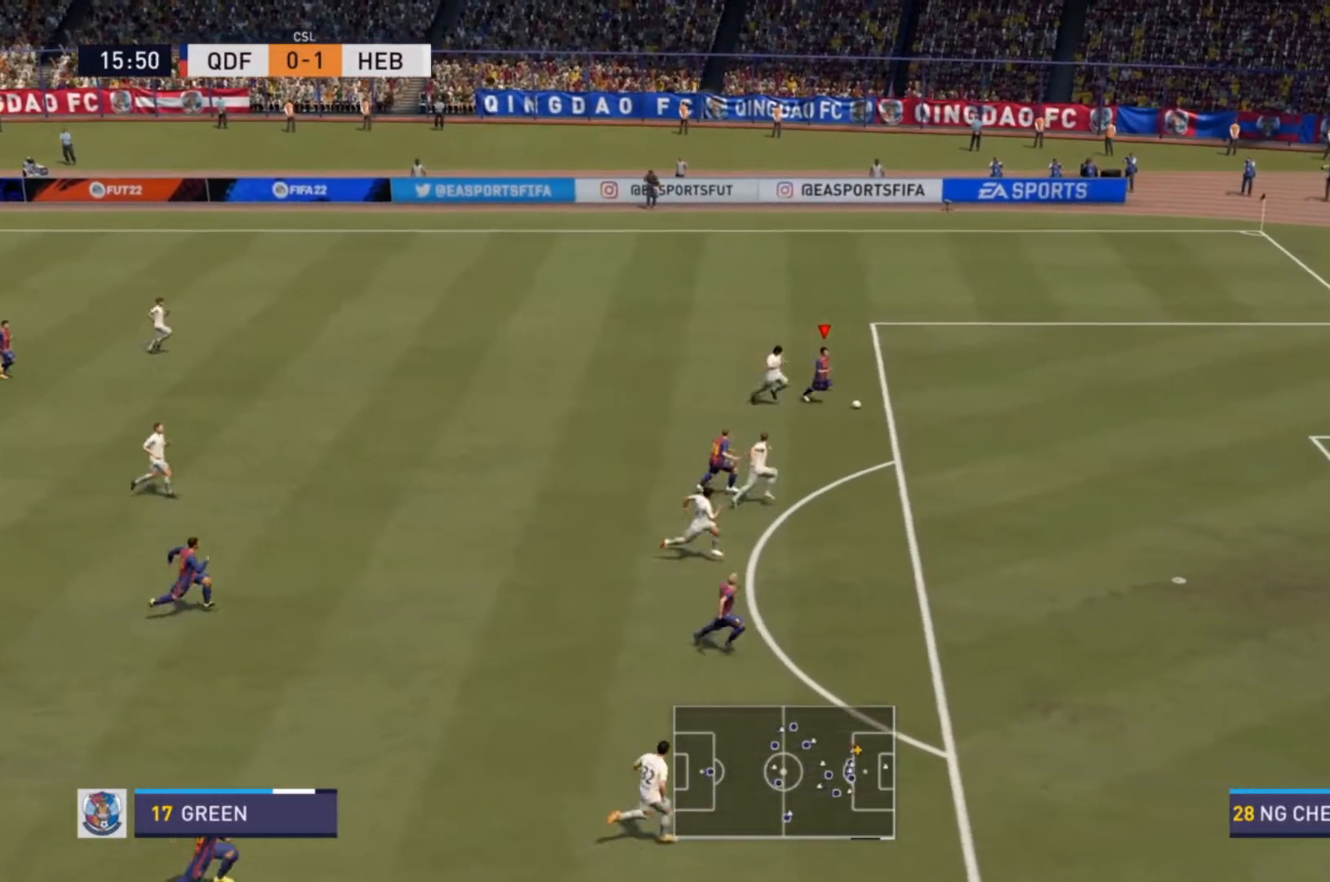
{"buttons": ["R2"], "left_stick": "down-right", "right_stick": "center", "events": []}
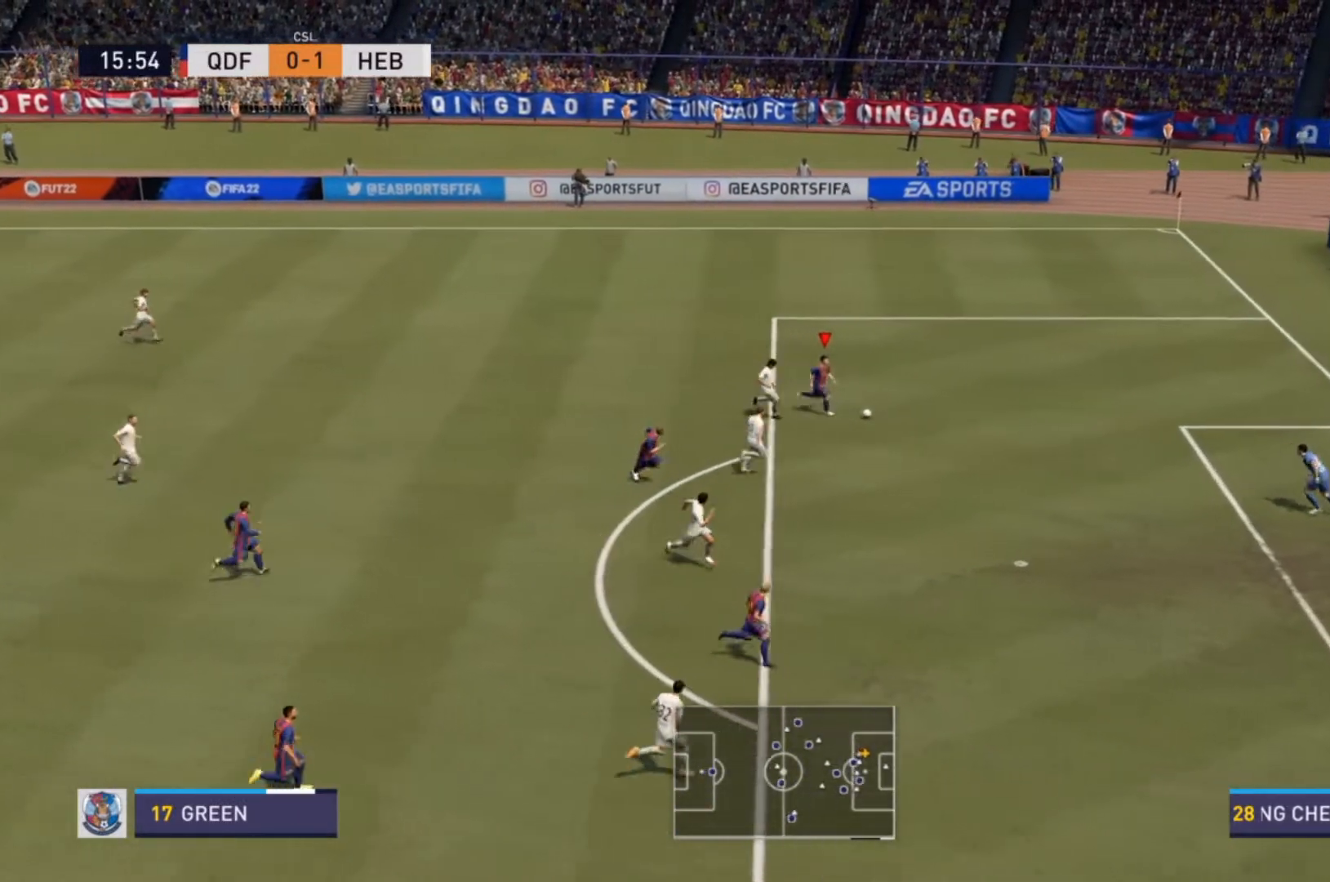
{"buttons": ["R2"], "left_stick": "down-right", "right_stick": "center", "events": [[267, "TRIANGLE", "down"], [433, "TRIANGLE", "up"]]}
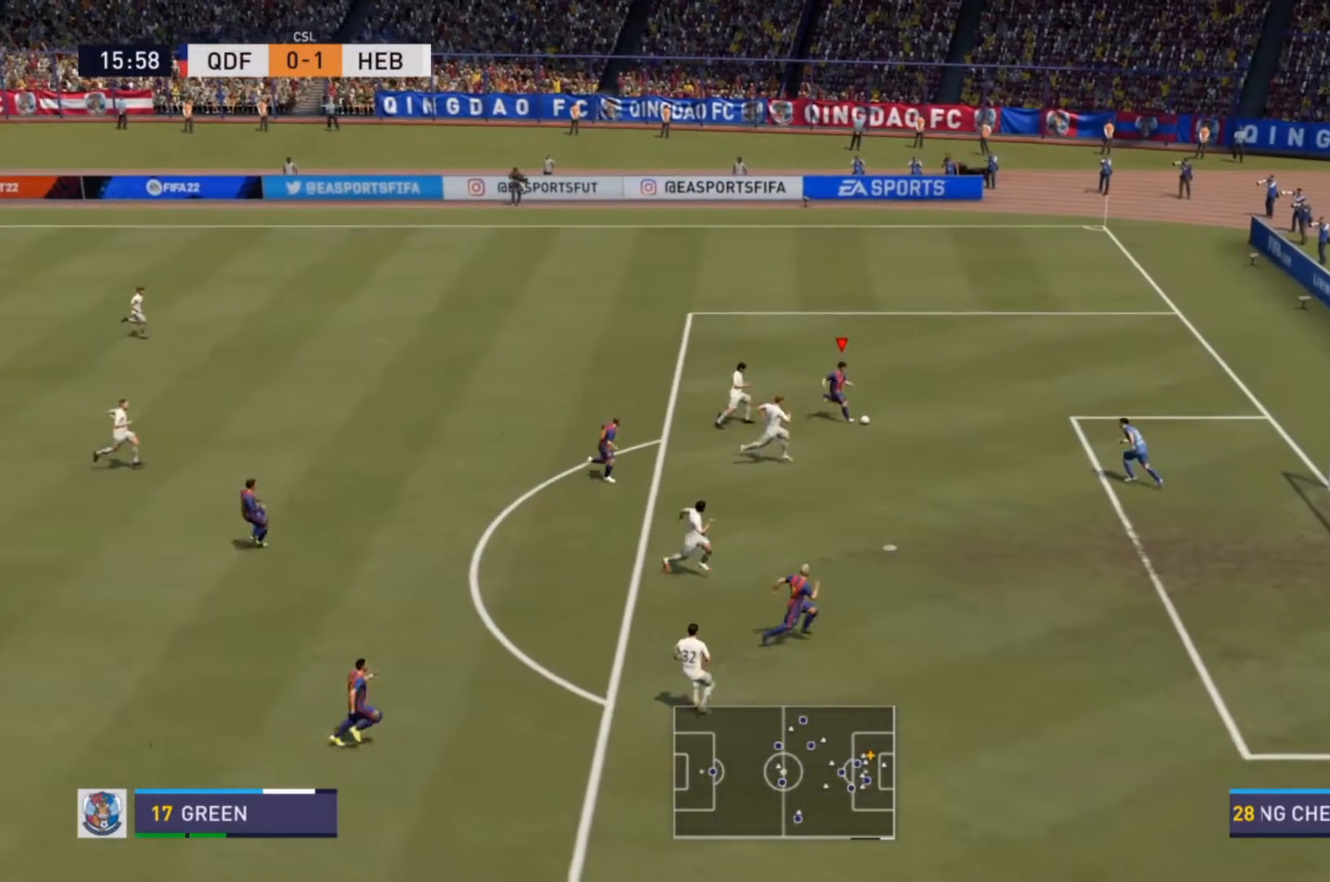
{"buttons": ["CIRCLE"], "left_stick": "right", "right_stick": "center", "events": [[67, "R2", "up"], [500, "CIRCLE", "down"], [500, "left_stick", "right"]]}
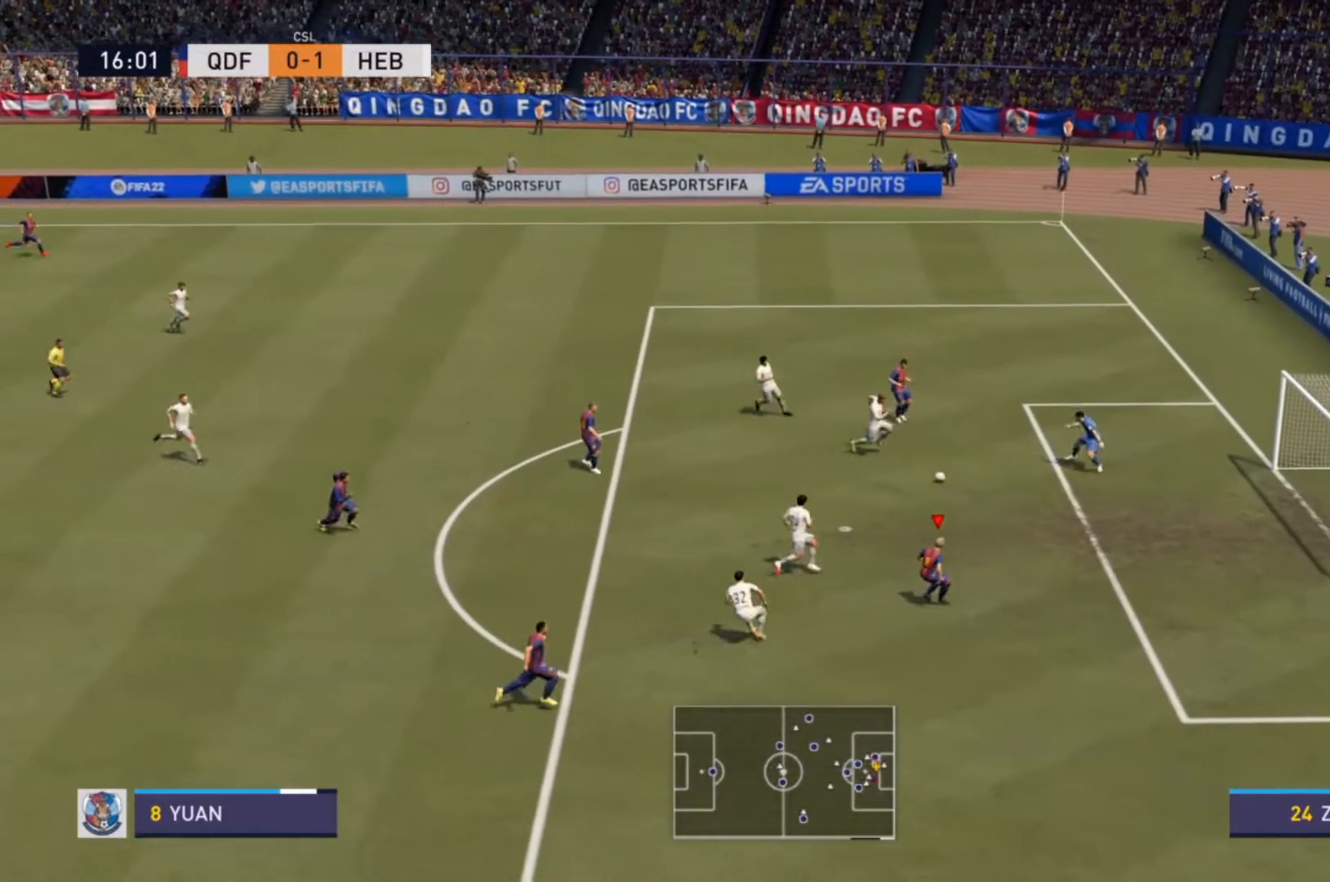
{"buttons": [], "left_stick": "right", "right_stick": "center", "events": [[167, "CIRCLE", "up"]]}
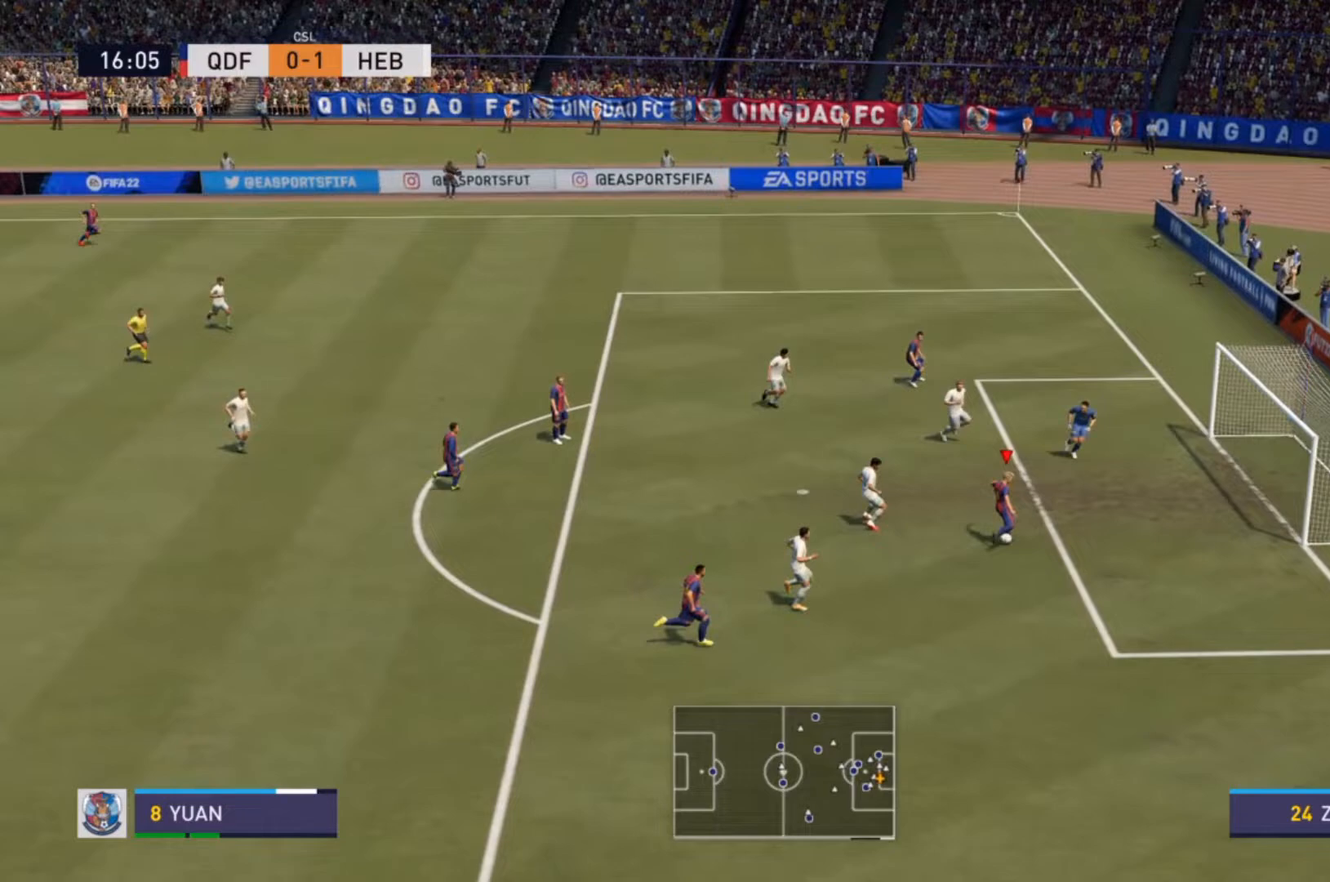
{"buttons": ["R2"], "left_stick": "right", "right_stick": "center", "events": [[367, "R2", "down"]]}
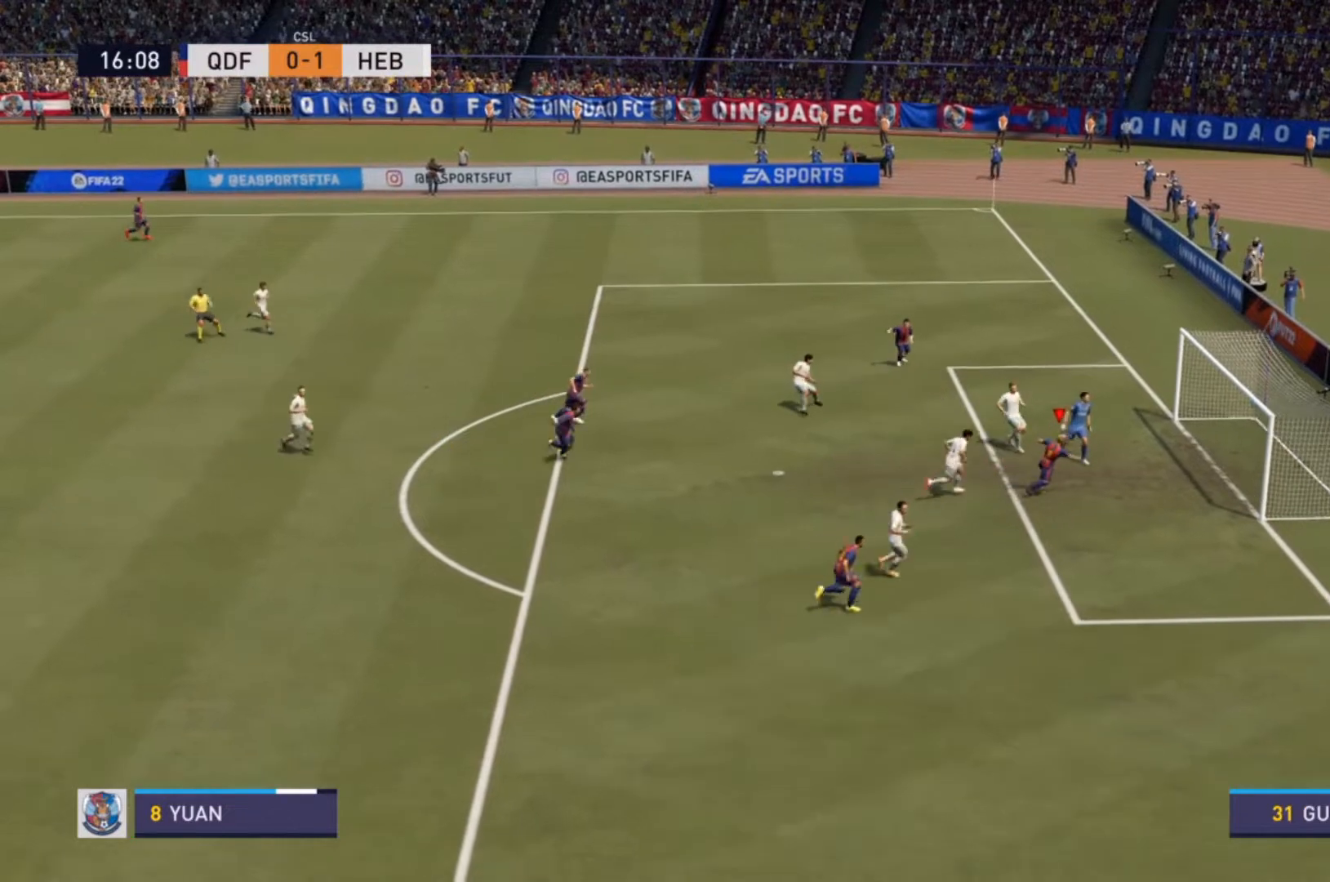
{"buttons": ["R2"], "left_stick": "down-right", "right_stick": "center", "events": [[67, "left_stick", "down-right"]]}
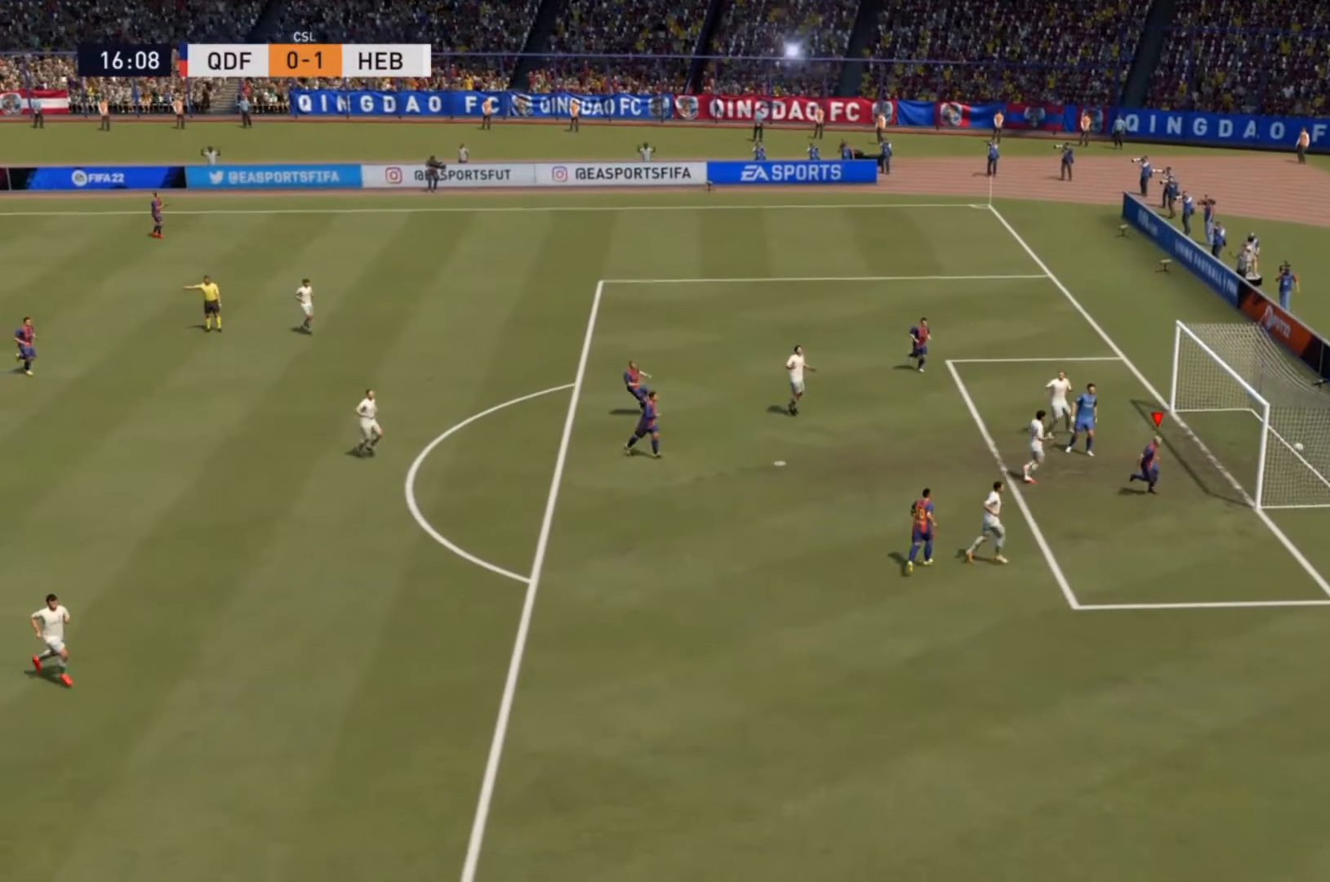
{"buttons": ["R2"], "left_stick": "down-right", "right_stick": "center", "events": []}
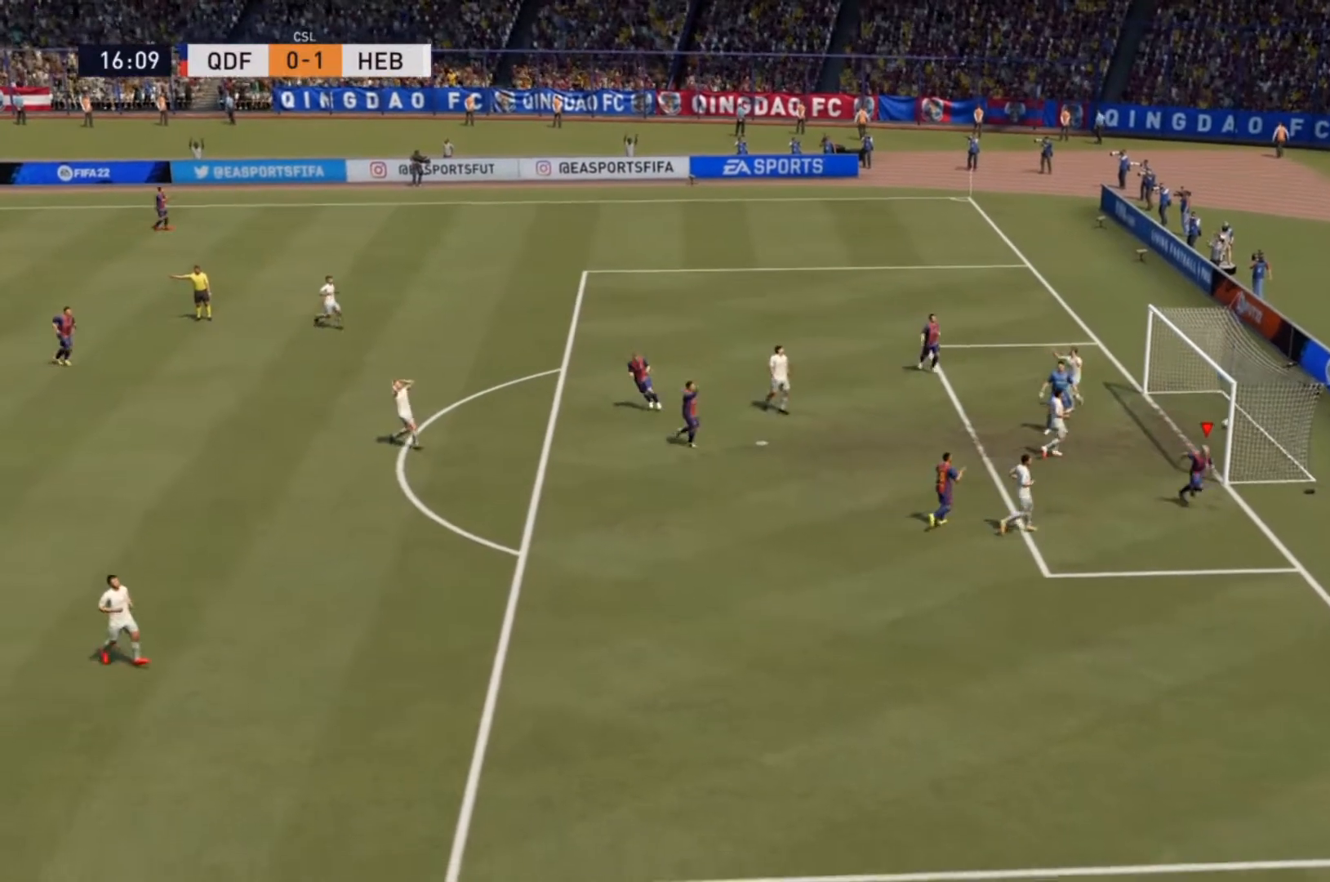
{"buttons": ["R2"], "left_stick": "down-right", "right_stick": "center", "events": []}
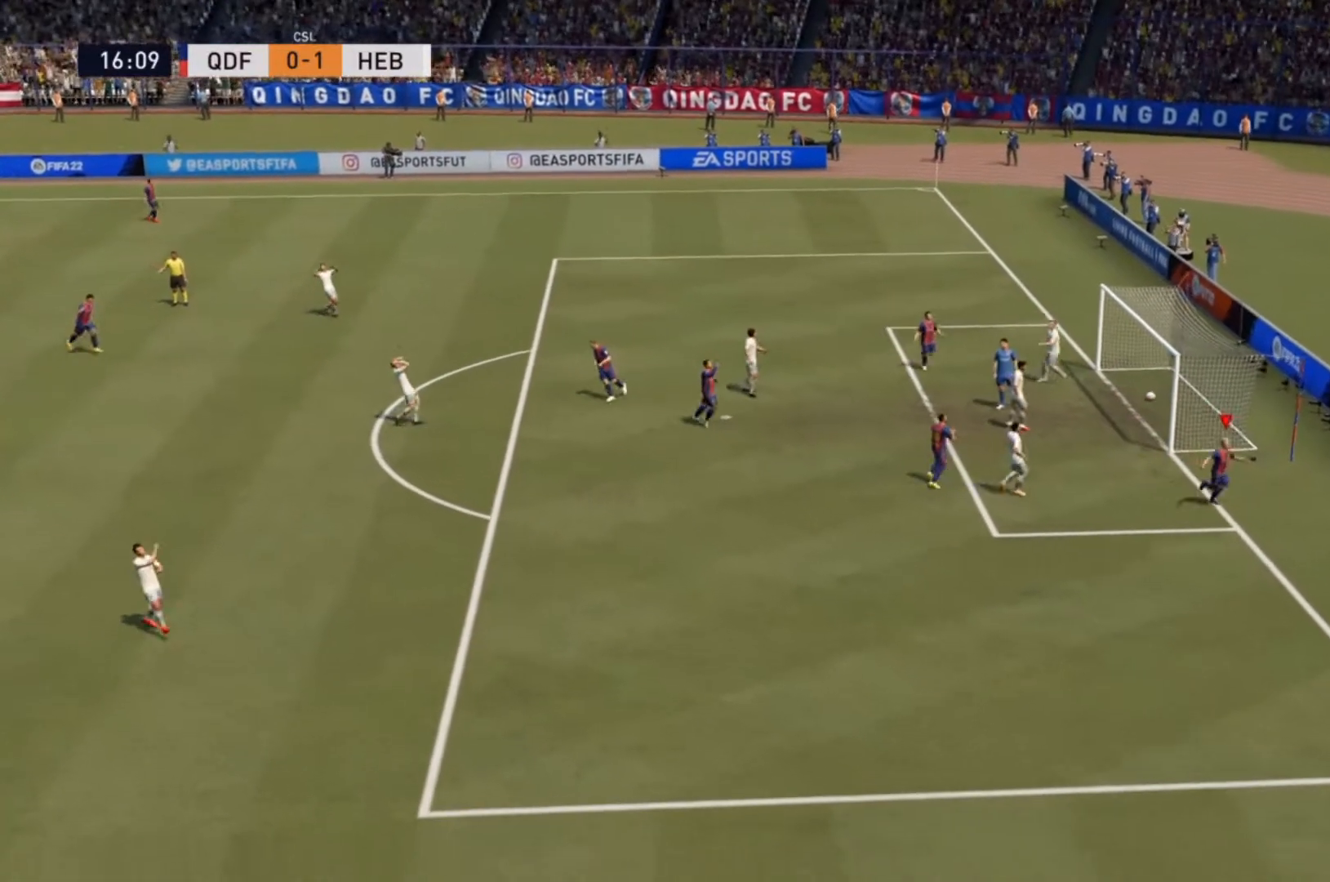
{"buttons": ["R2"], "left_stick": "down-right", "right_stick": "center", "events": []}